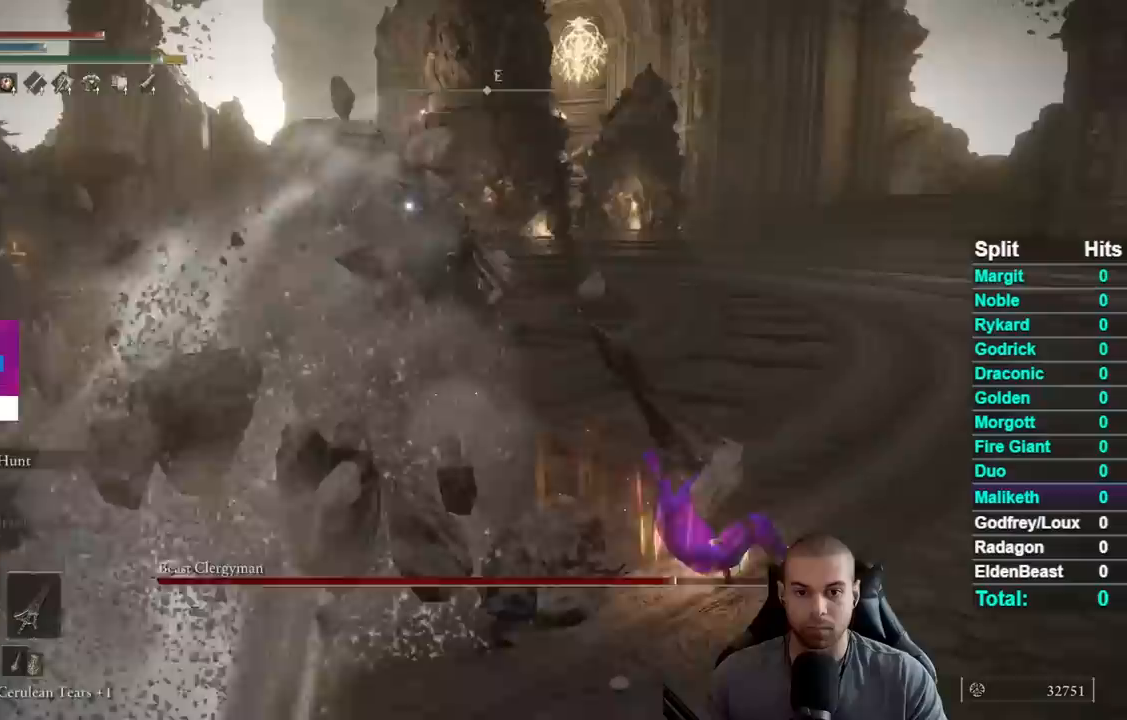
Gameplay with a controller (Xbox layout); each line is a JSON object with the inputs held at the frame after it. "events" lists button and stick changes between this image and that frame as [ms after this image, input, new state], when the widget could be followed in between. Not read: L1 L2 R1 R2 left_stick.
{"buttons": [], "right_stick": "center", "events": []}
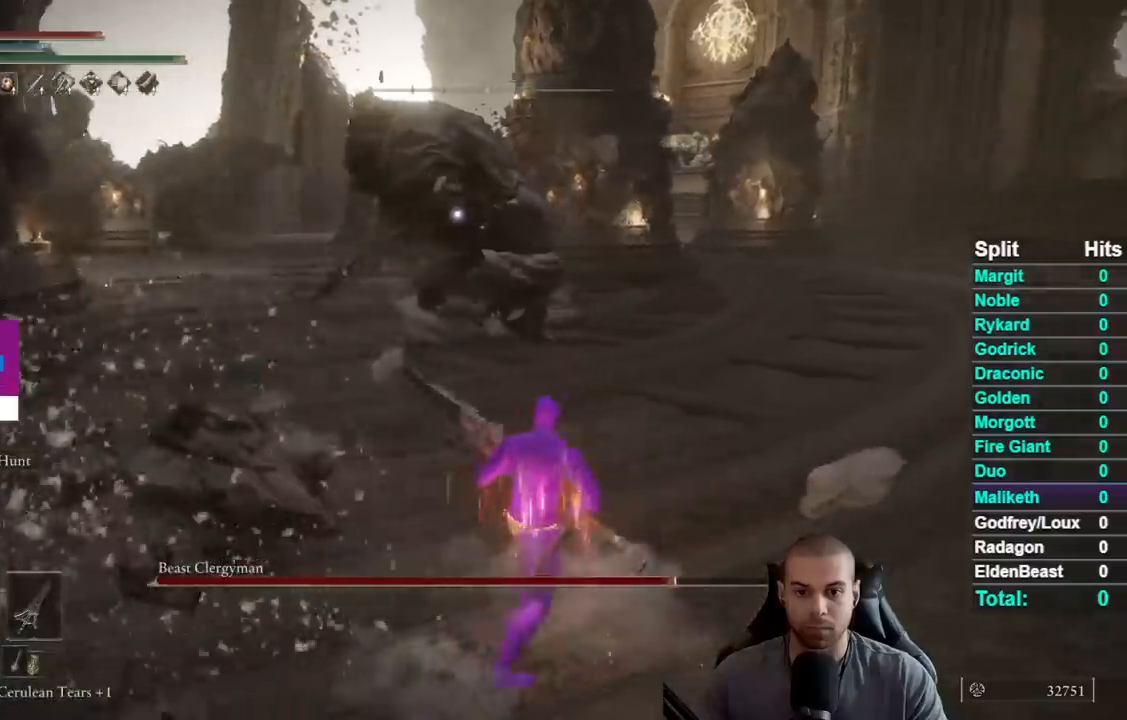
{"buttons": [], "right_stick": "center", "events": []}
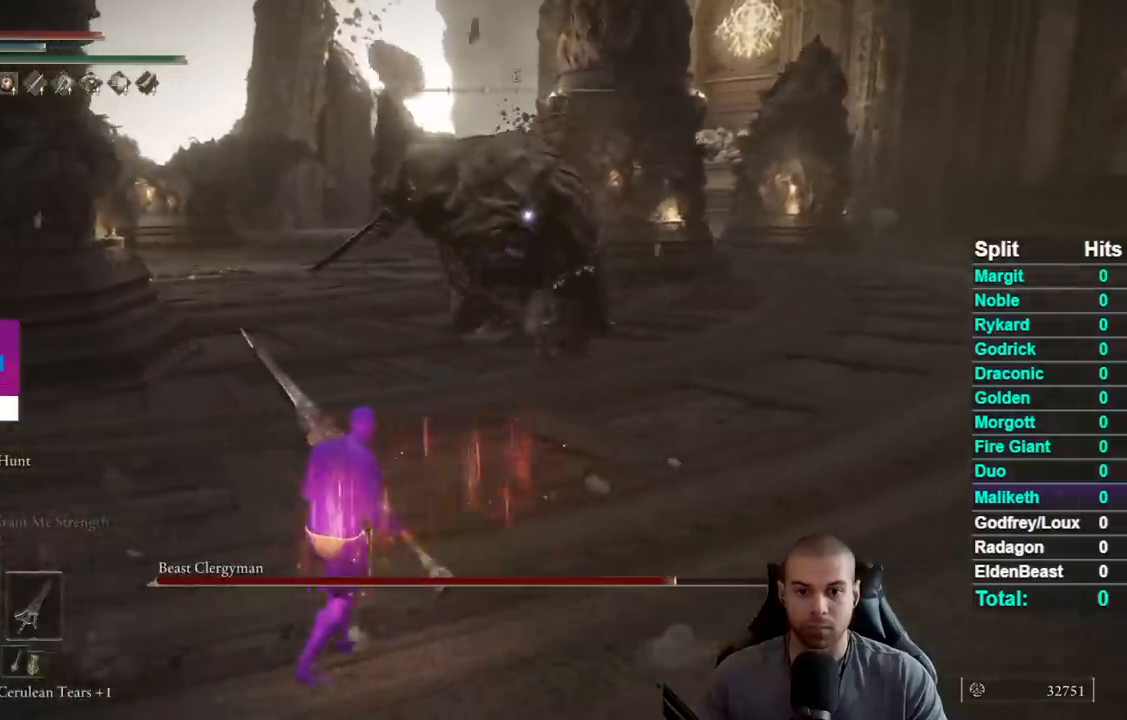
{"buttons": [], "right_stick": "center", "events": []}
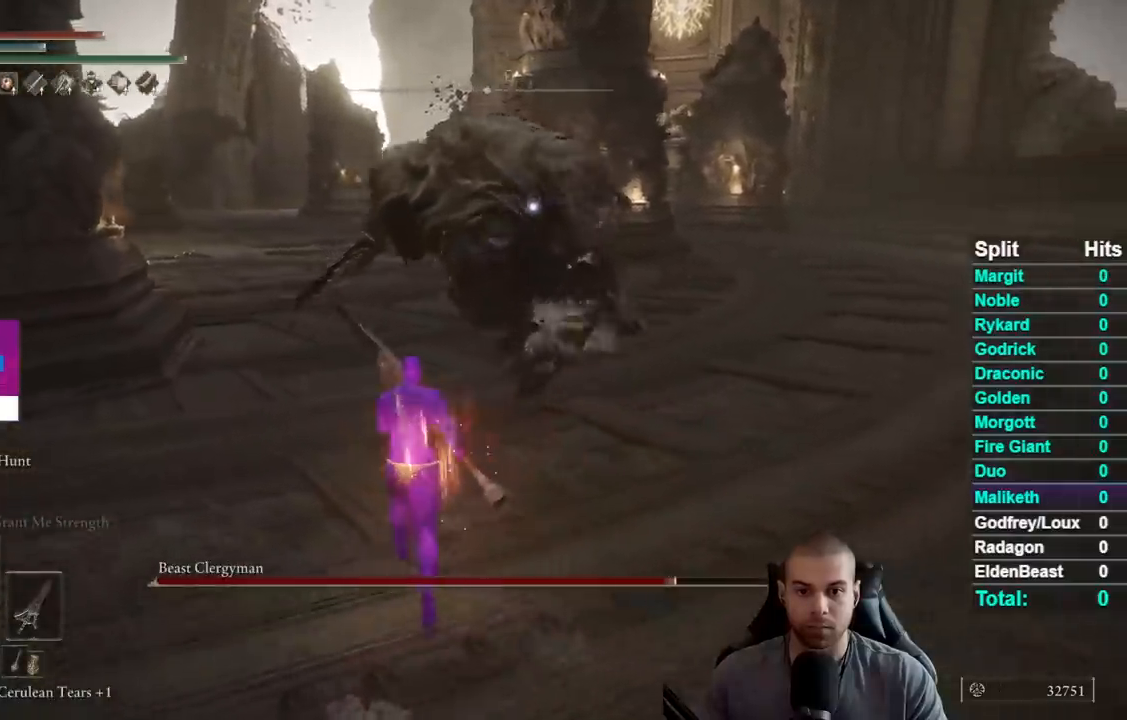
{"buttons": ["B"], "right_stick": "center", "events": [[467, "B", "down"]]}
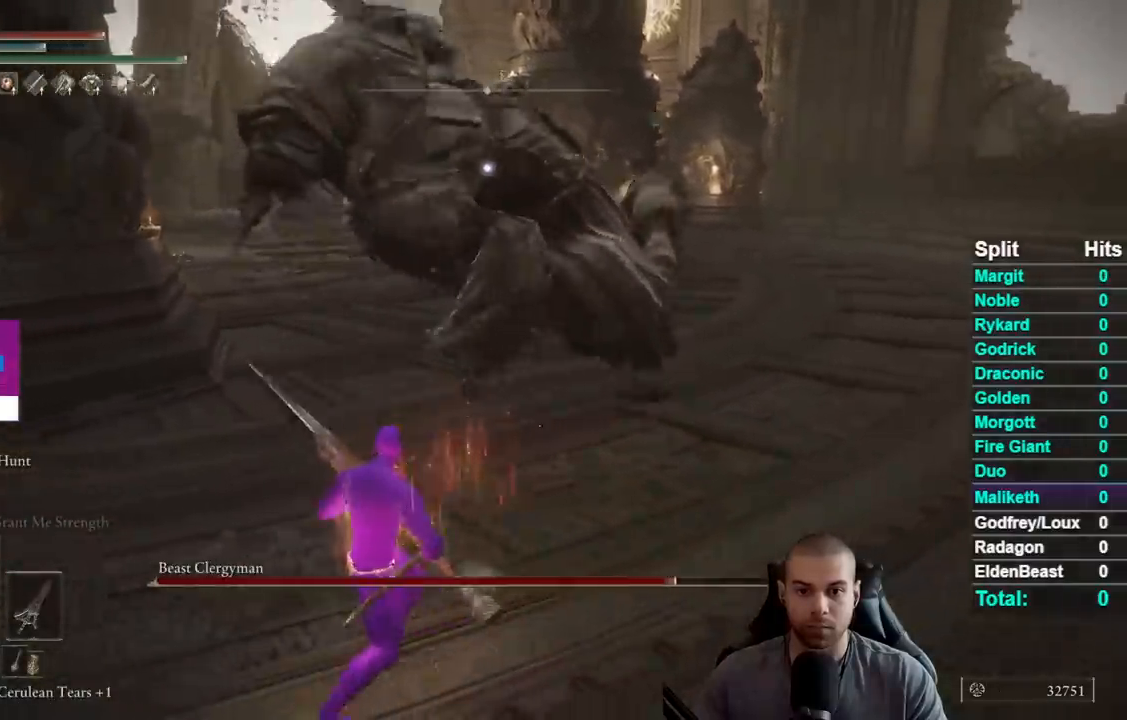
{"buttons": [], "right_stick": "center", "events": [[100, "B", "up"]]}
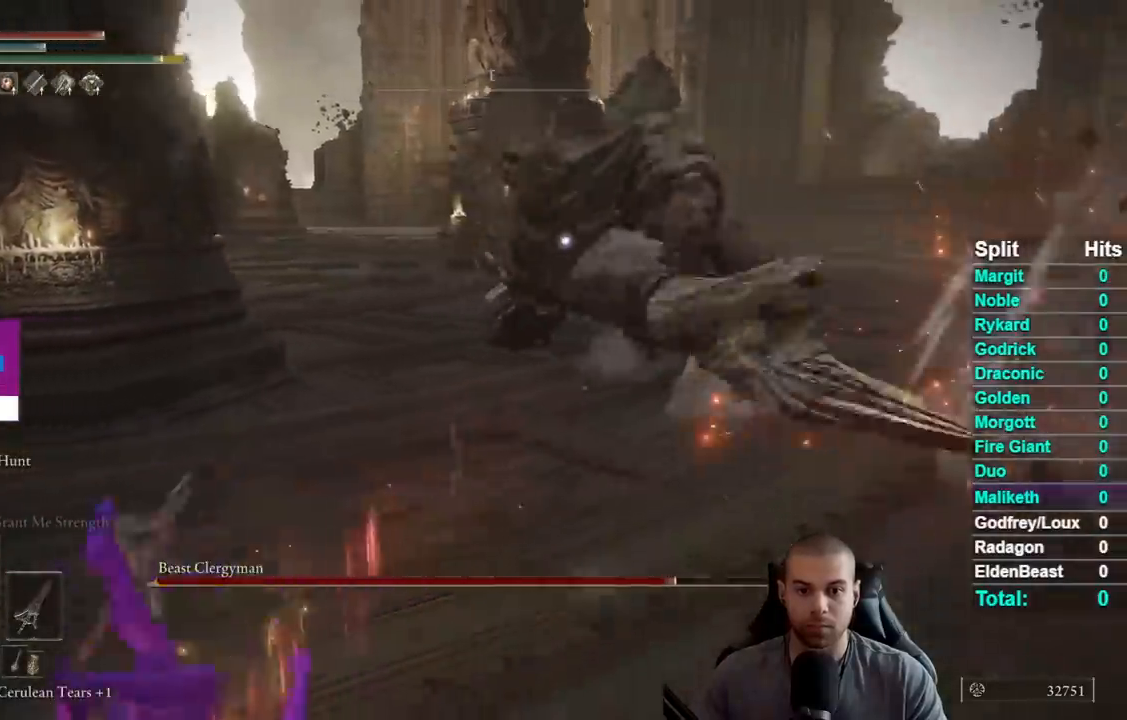
{"buttons": [], "right_stick": "center", "events": []}
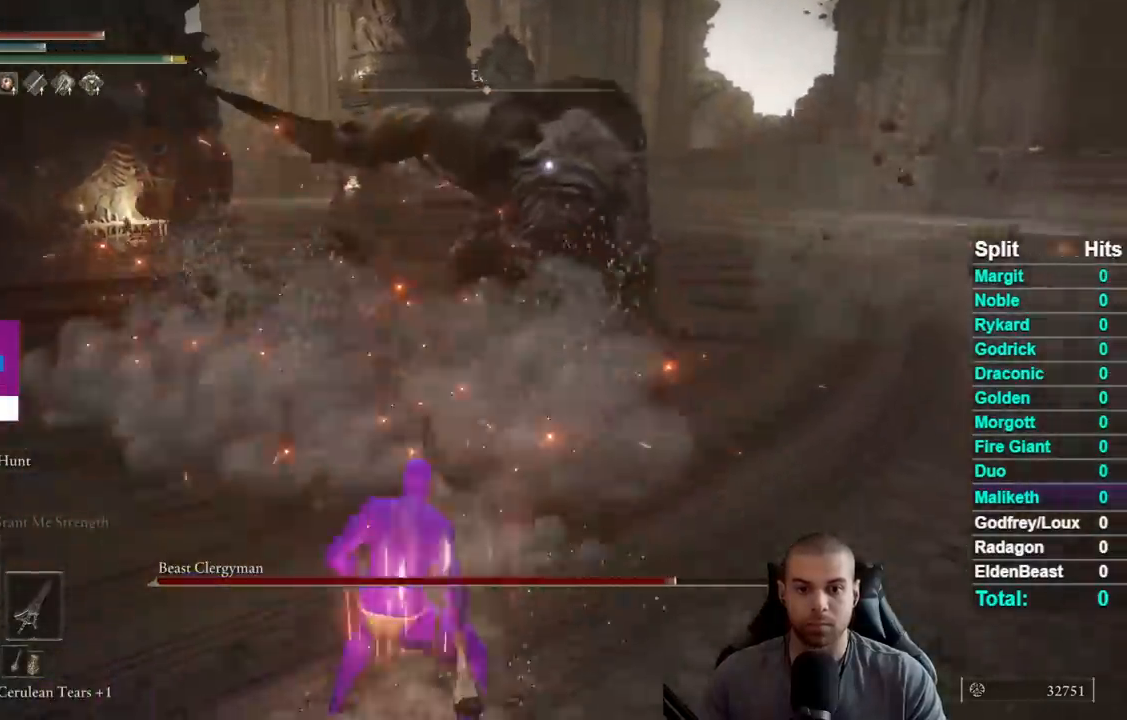
{"buttons": [], "right_stick": "center", "events": []}
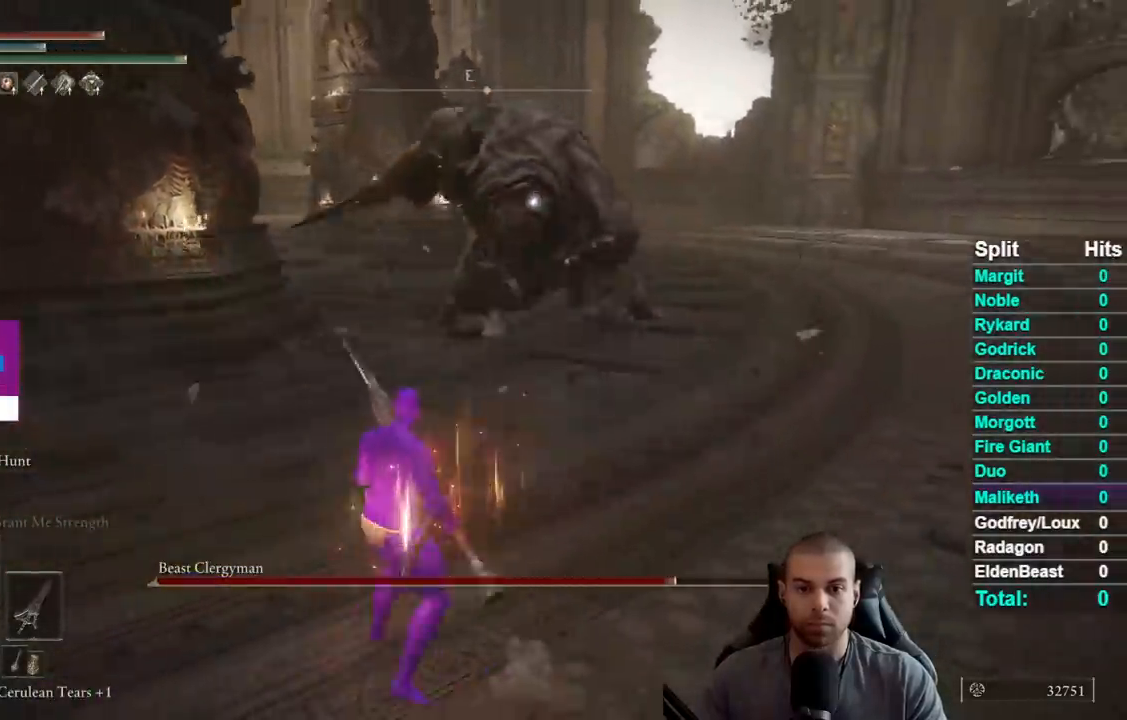
{"buttons": ["B"], "right_stick": "center", "events": [[117, "B", "down"]]}
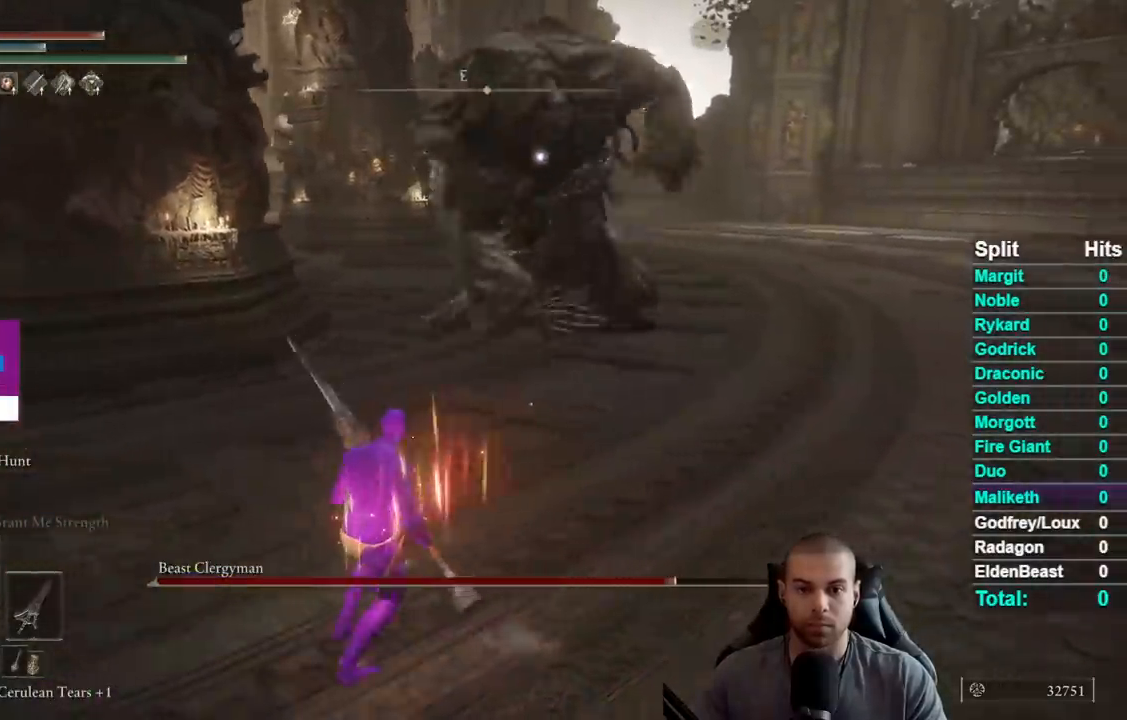
{"buttons": [], "right_stick": "center", "events": [[450, "B", "up"]]}
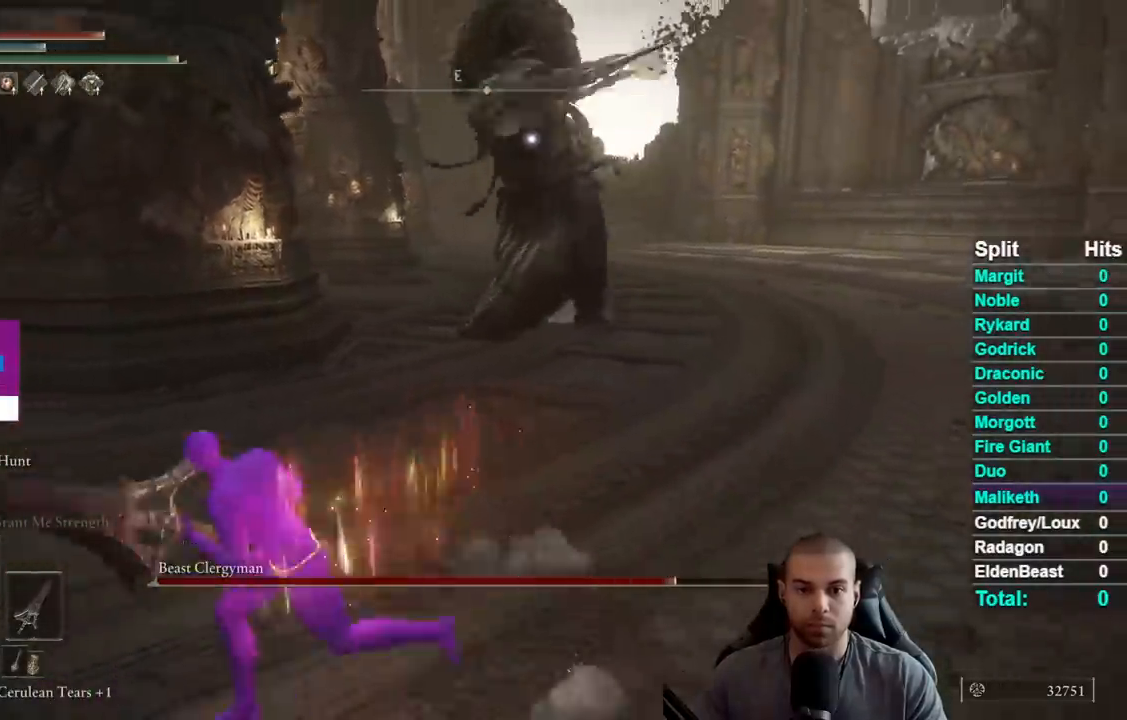
{"buttons": [], "right_stick": "center", "events": []}
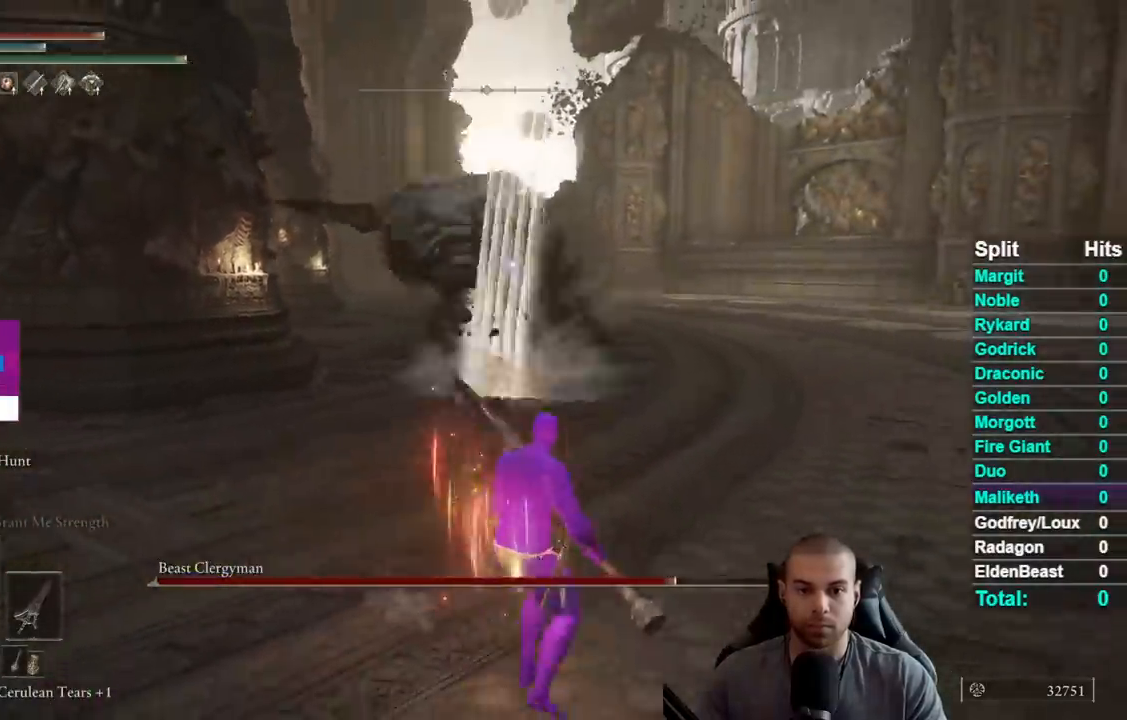
{"buttons": [], "right_stick": "center", "events": []}
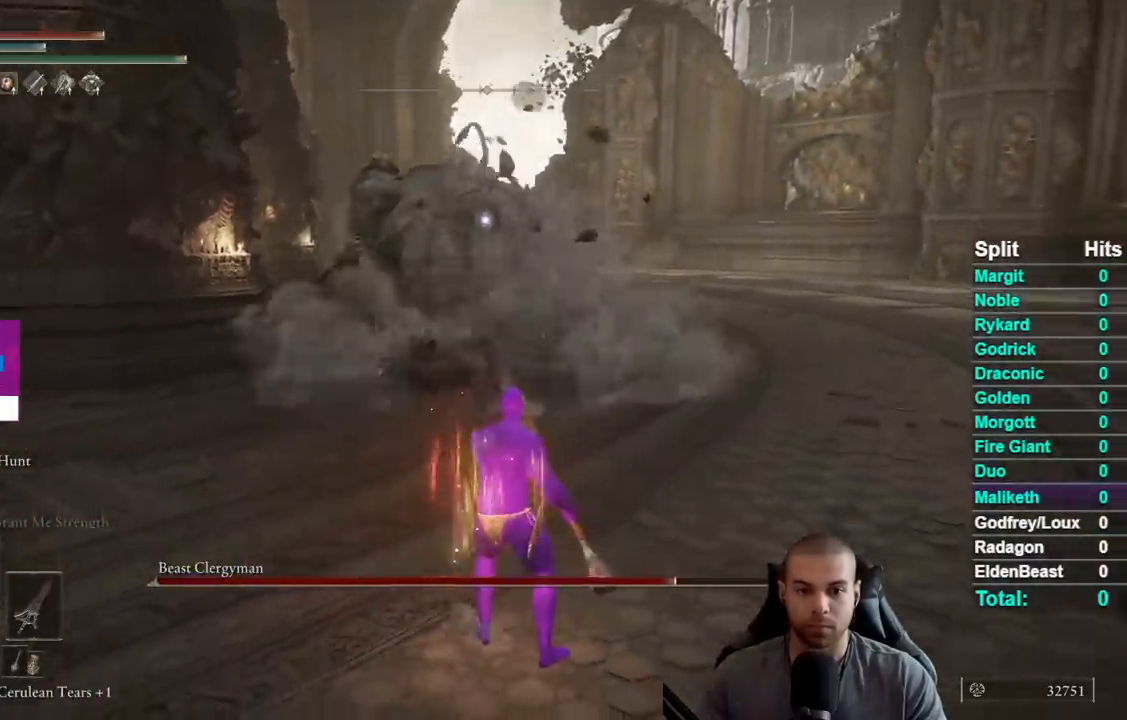
{"buttons": [], "right_stick": "center", "events": []}
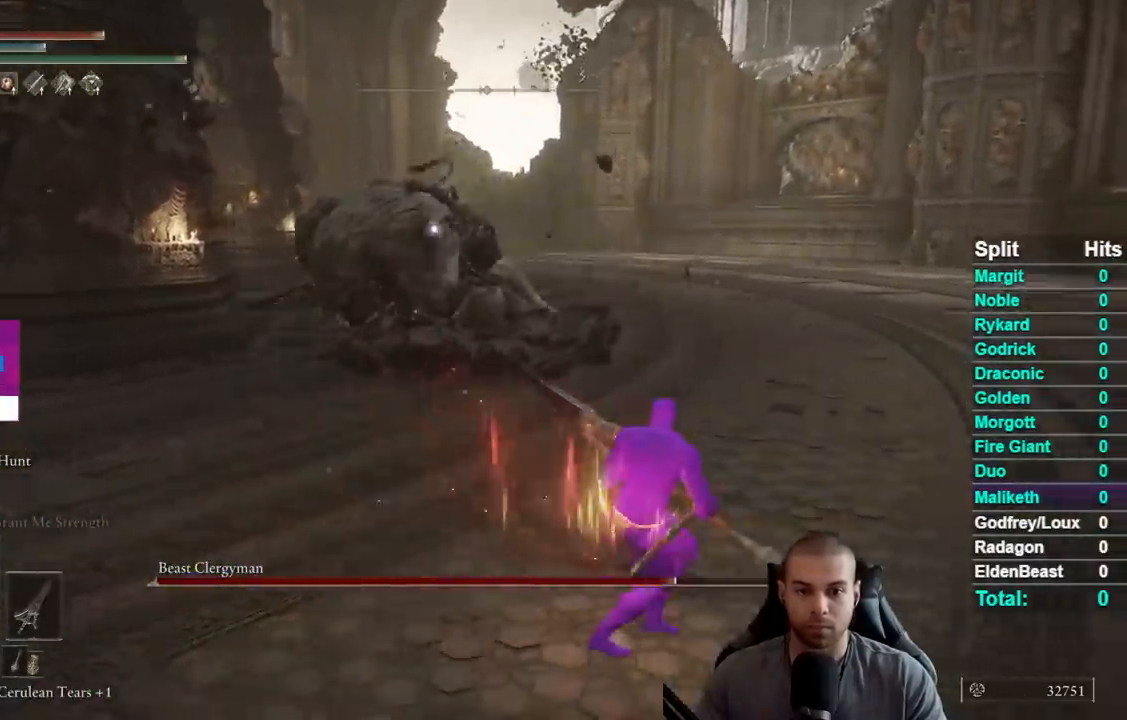
{"buttons": [], "right_stick": "center", "events": []}
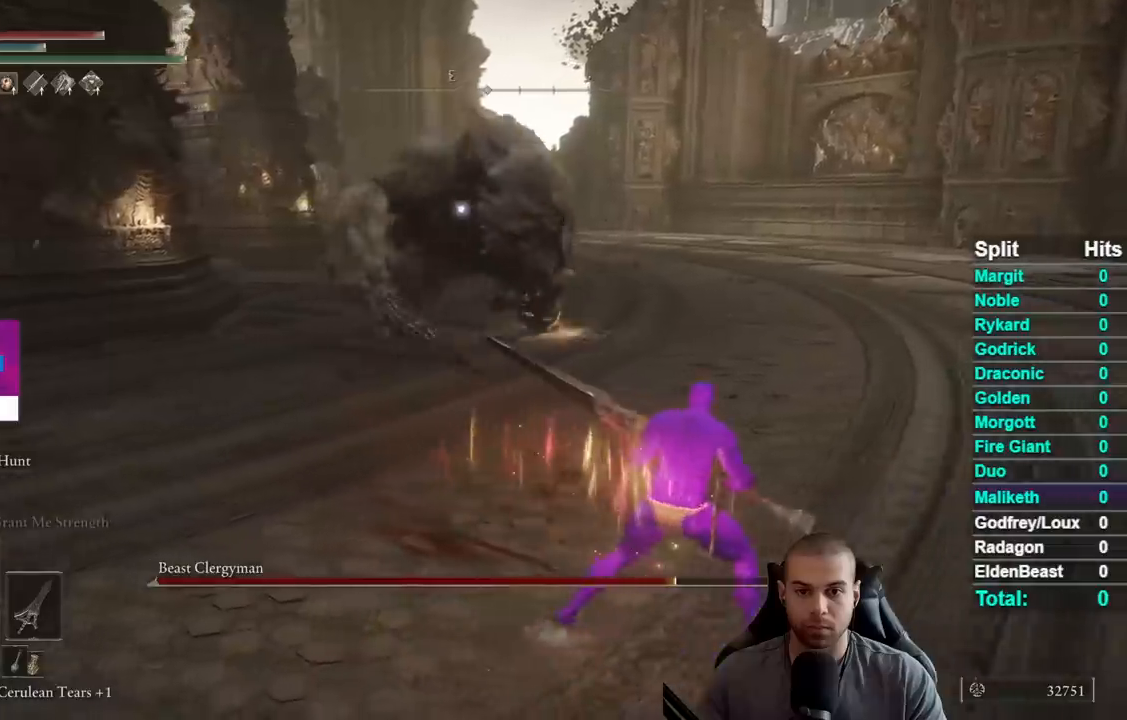
{"buttons": [], "right_stick": "center", "events": [[233, "B", "down"], [367, "B", "up"]]}
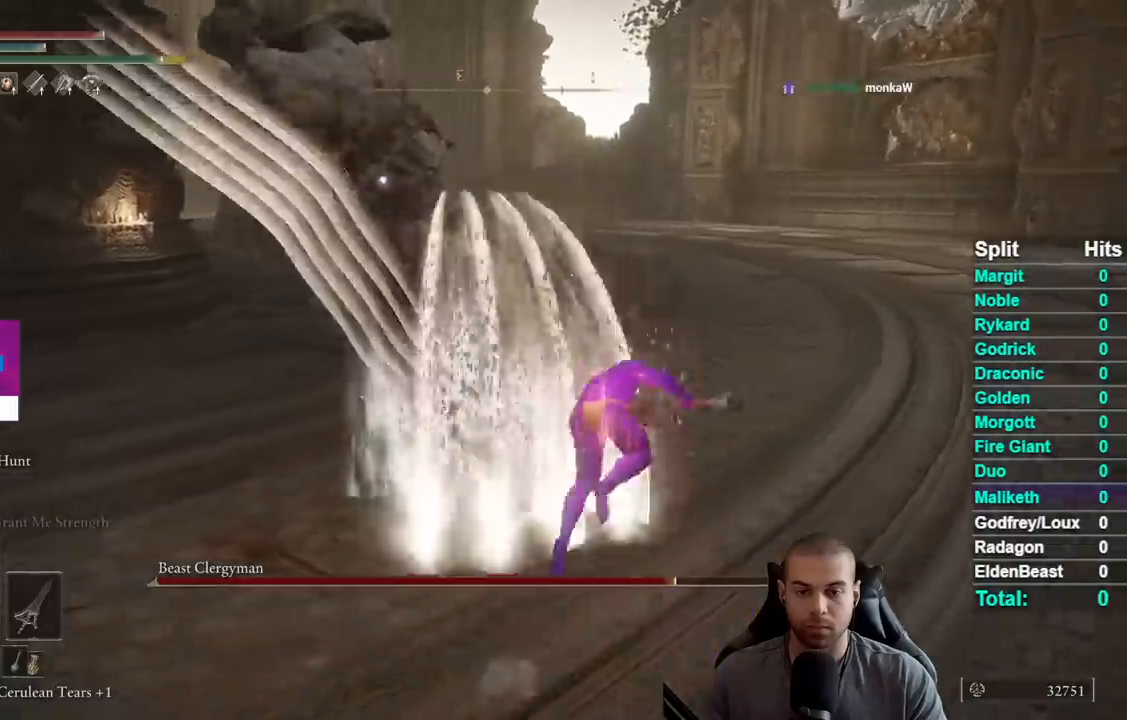
{"buttons": [], "right_stick": "center", "events": []}
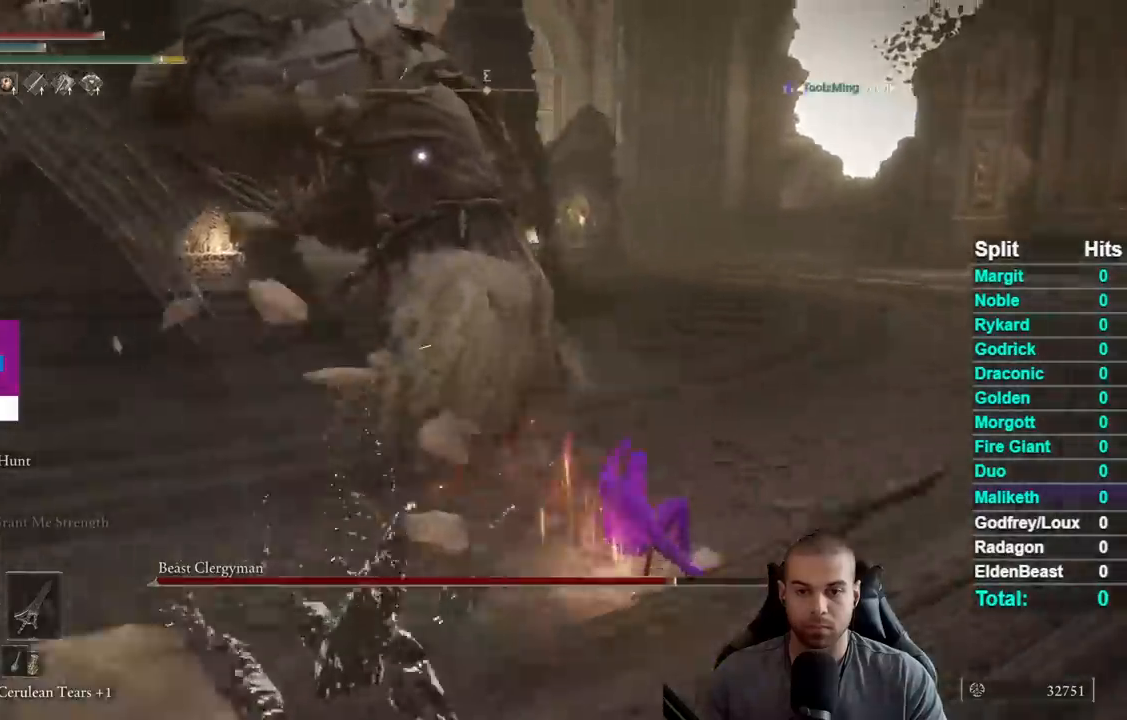
{"buttons": [], "right_stick": "center", "events": []}
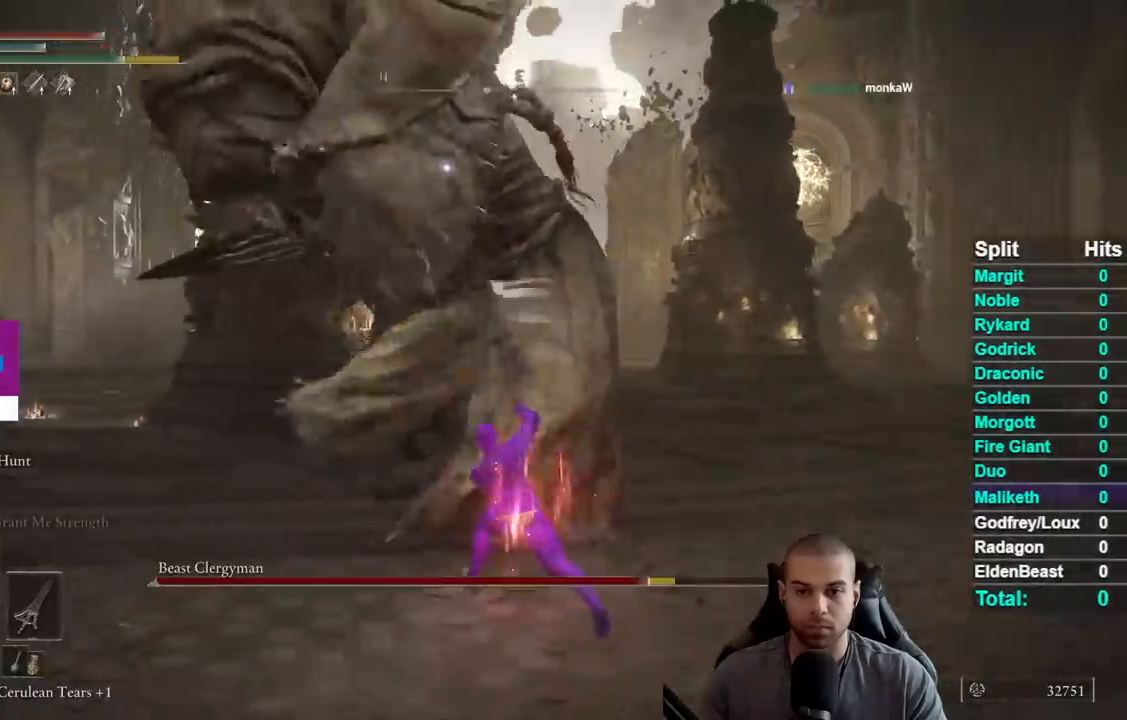
{"buttons": [], "right_stick": "center", "events": []}
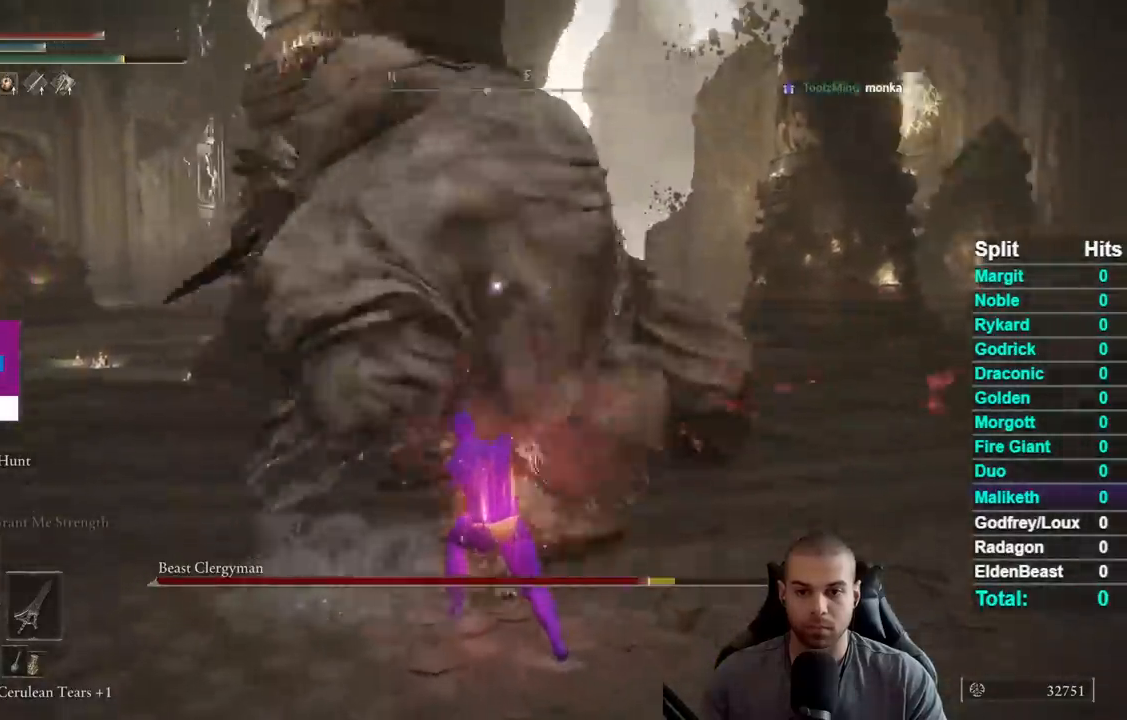
{"buttons": [], "right_stick": "center", "events": [[350, "B", "down"], [433, "B", "up"]]}
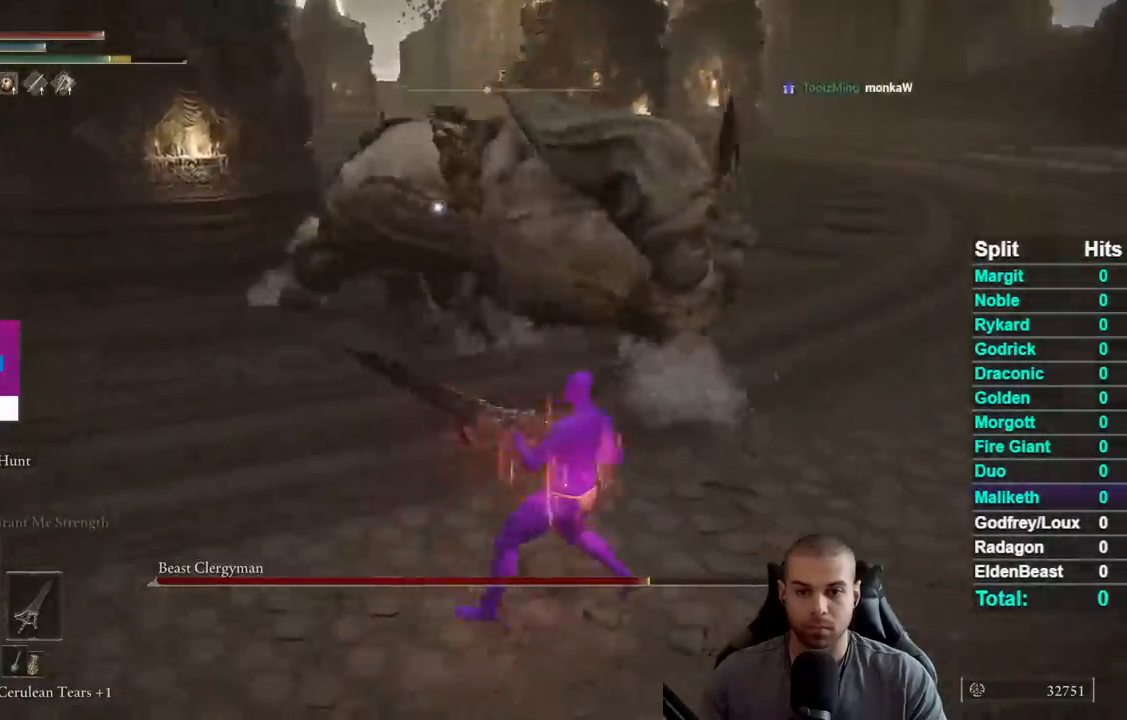
{"buttons": [], "right_stick": "center", "events": []}
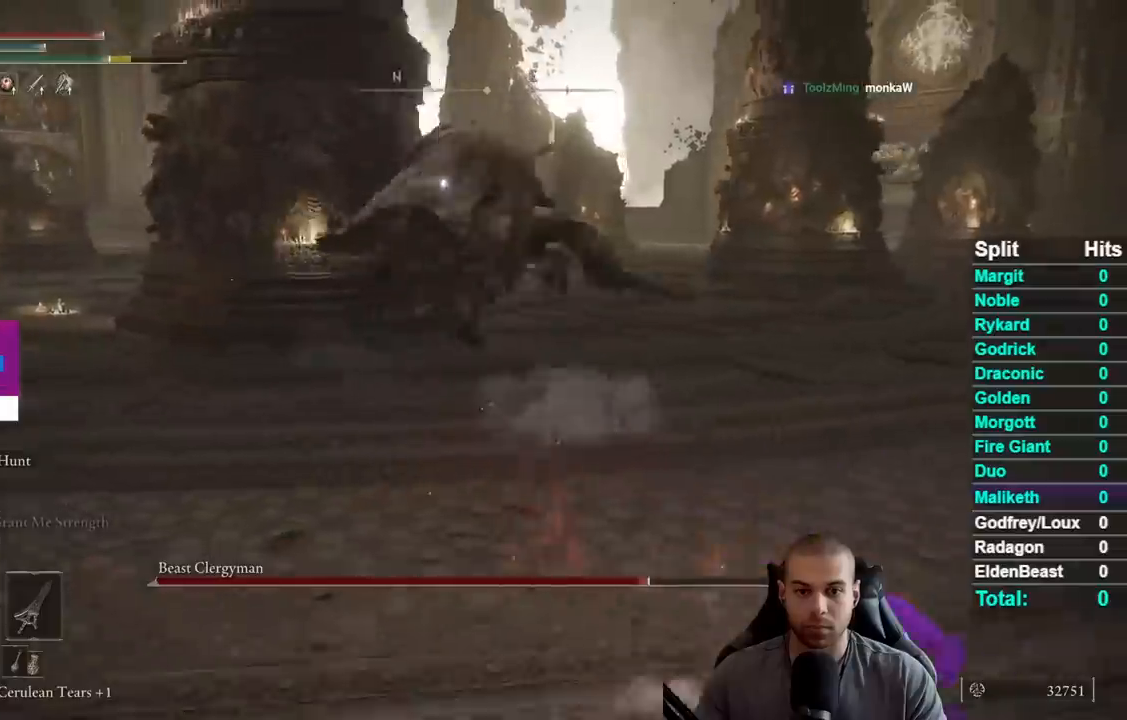
{"buttons": ["B"], "right_stick": "center", "events": [[233, "B", "down"]]}
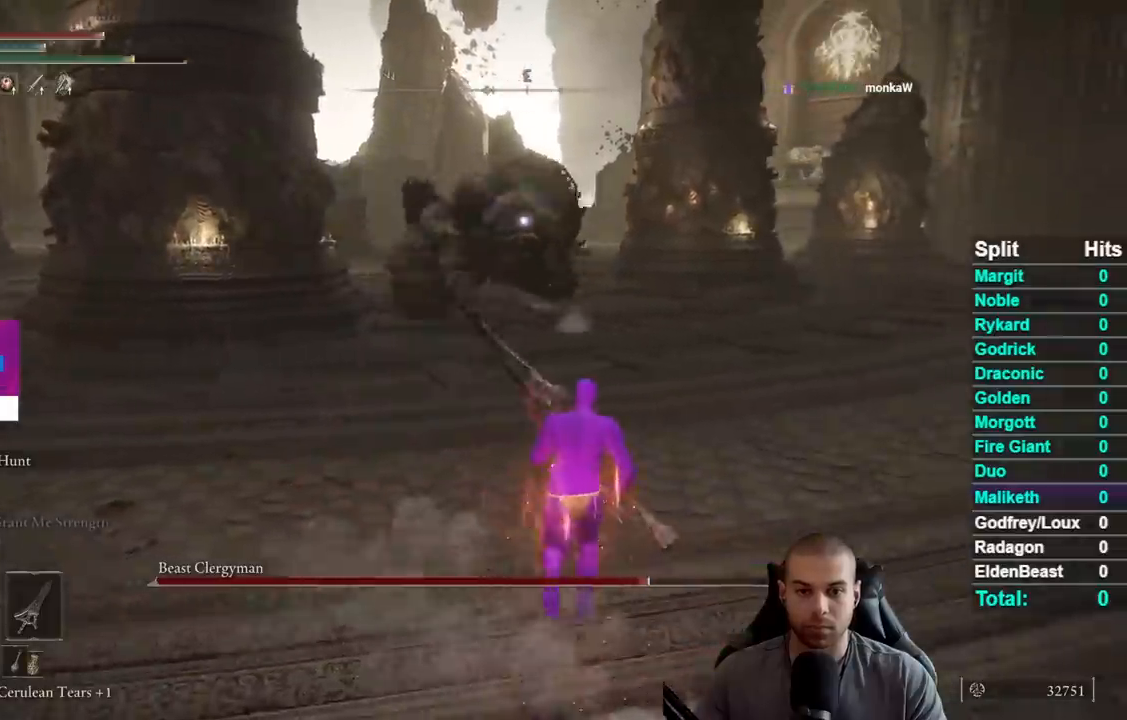
{"buttons": [], "right_stick": "center", "events": [[450, "B", "up"]]}
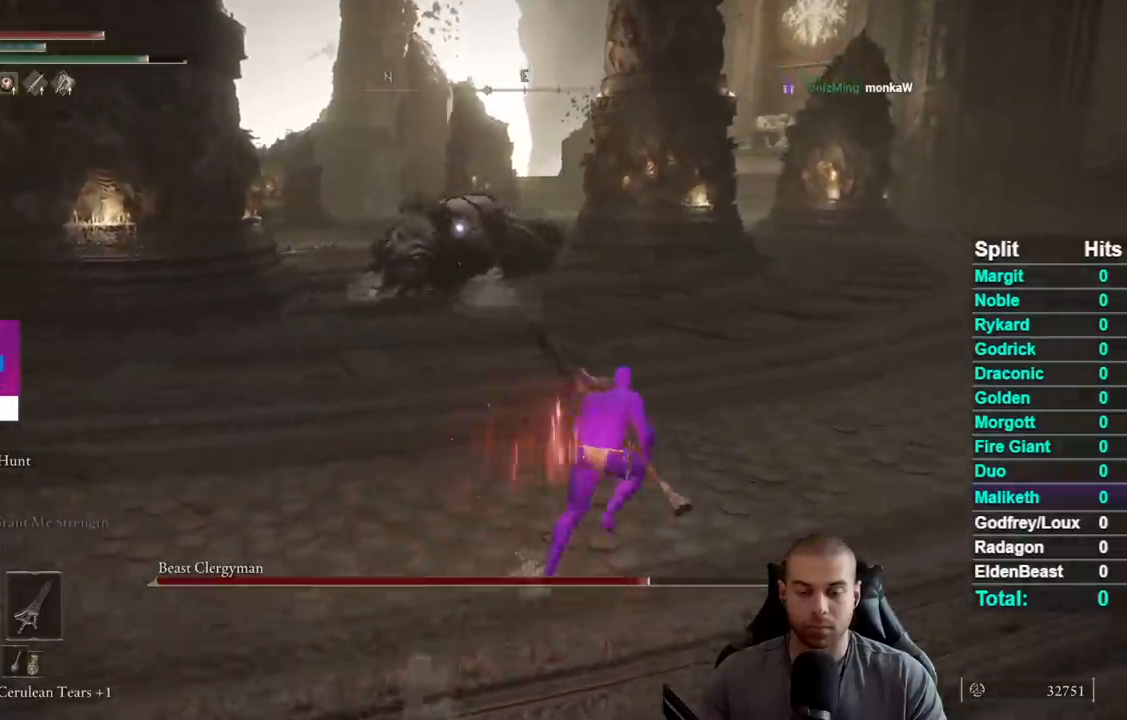
{"buttons": [], "right_stick": "center", "events": []}
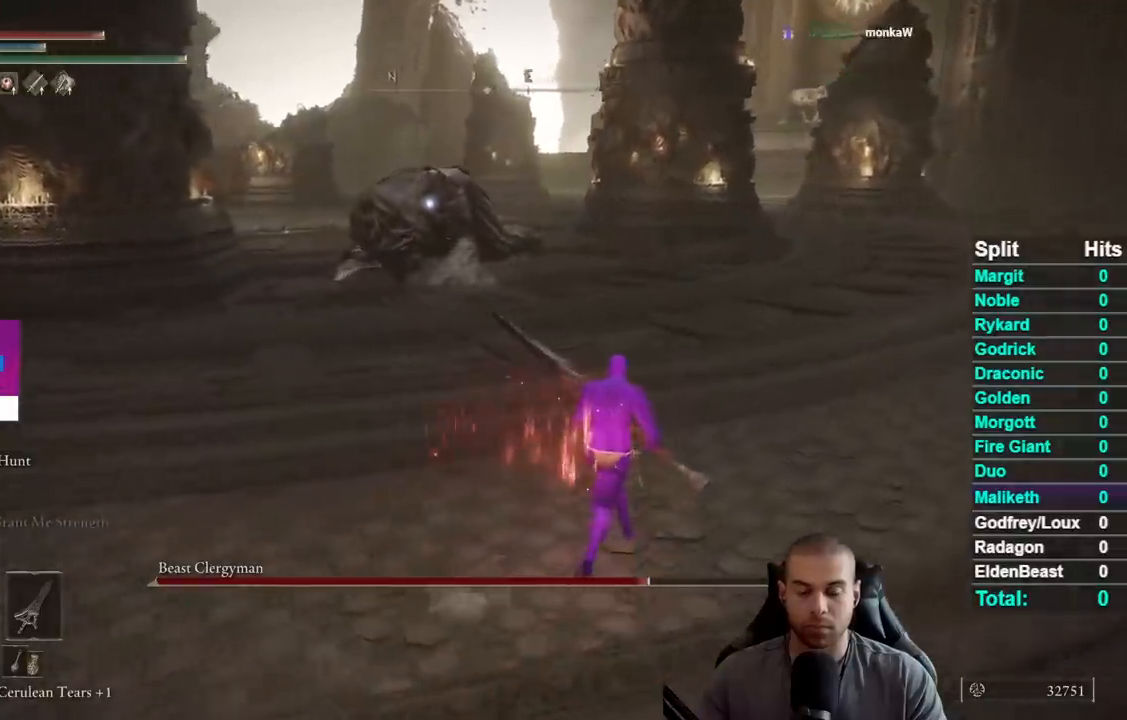
{"buttons": [], "right_stick": "center", "events": []}
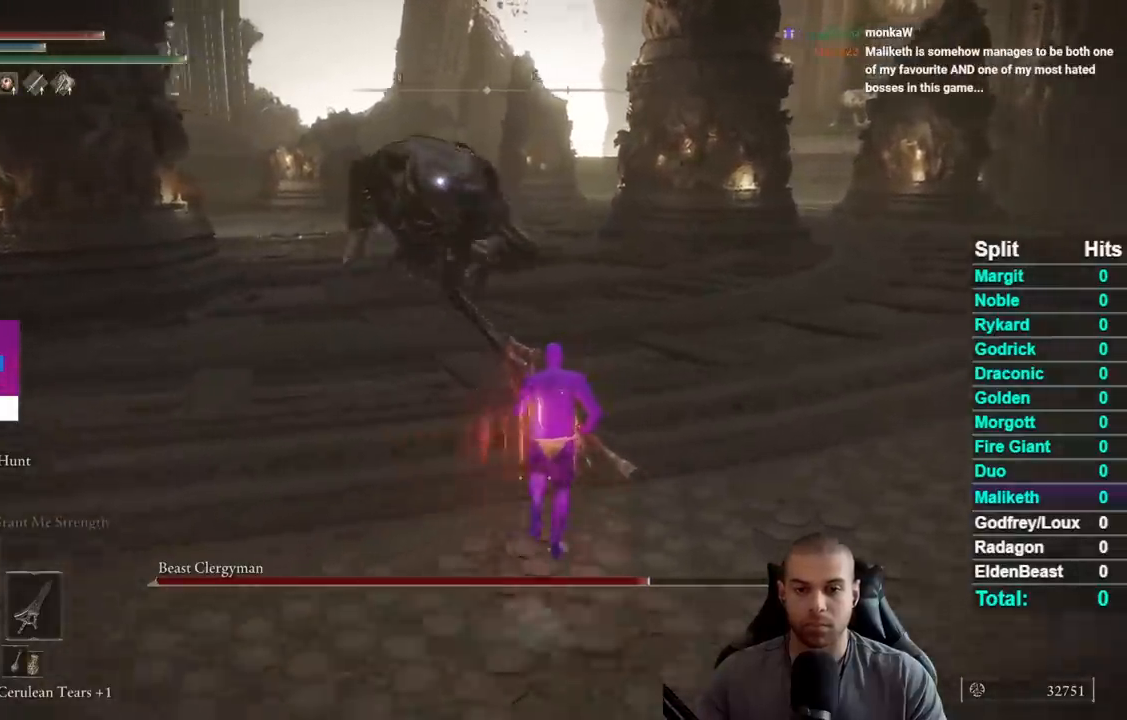
{"buttons": [], "right_stick": "center", "events": []}